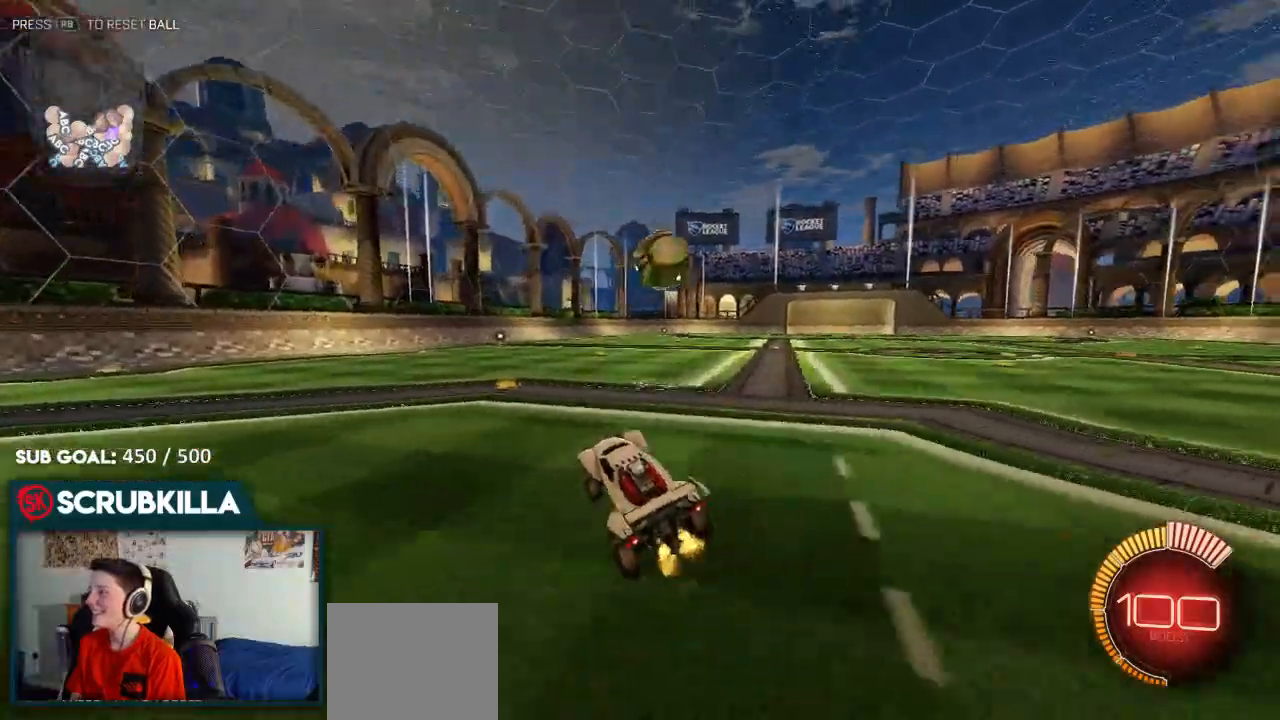
Gameplay with a controller (Xbox layout); each line is a JSON object with the inputs held at the frame after it (dt_ms = milliseconds from this image to that frame). "events" lists button and stick changes between this image and that frame as [ms after this image, input, new state], when the widget could be followed in between.
{"dt_ms": 500, "buttons": [], "left_stick": "right", "right_stick": "center"}
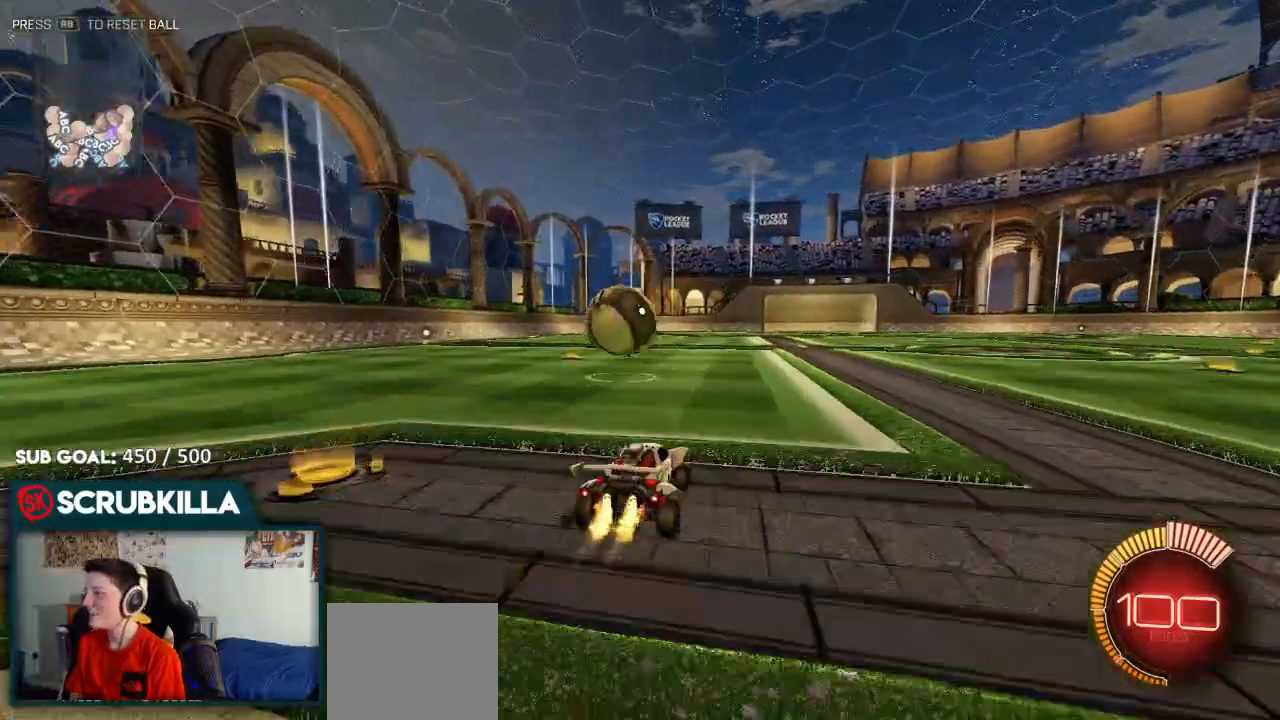
{"dt_ms": 1000, "buttons": ["R2"], "left_stick": "center", "right_stick": "center"}
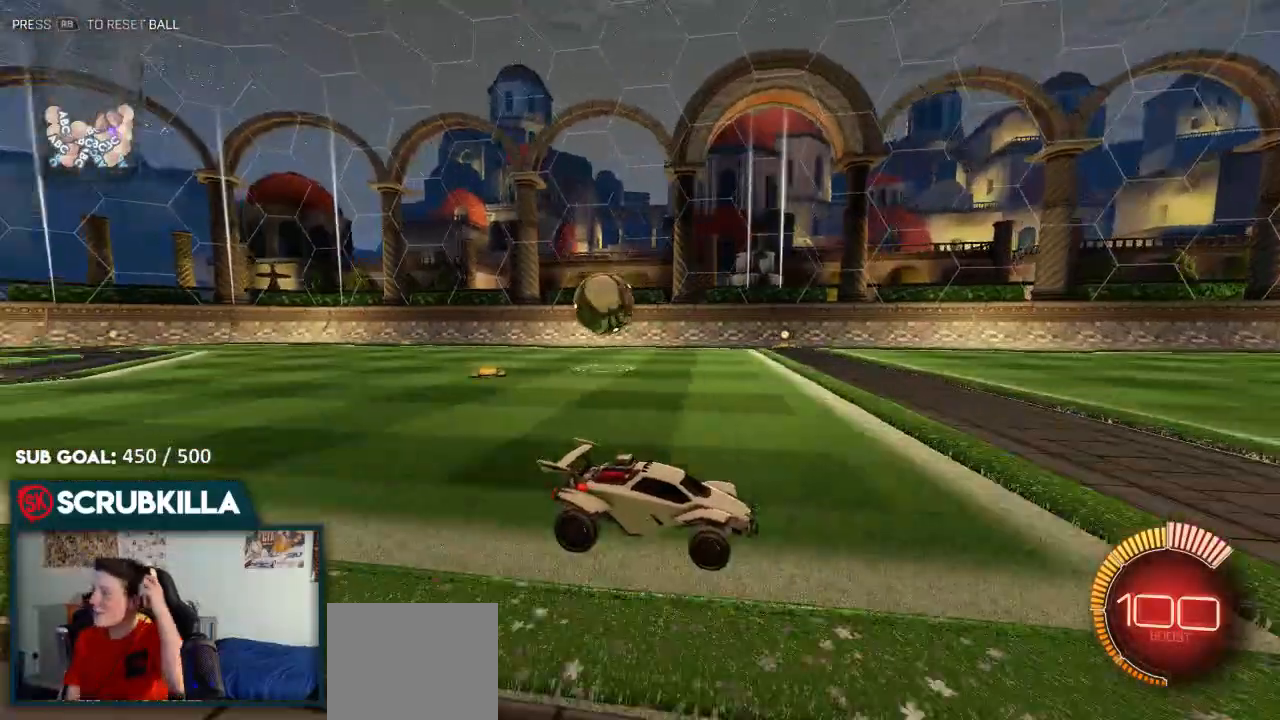
{"dt_ms": 500, "buttons": ["R2"], "left_stick": "center", "right_stick": "center", "events": []}
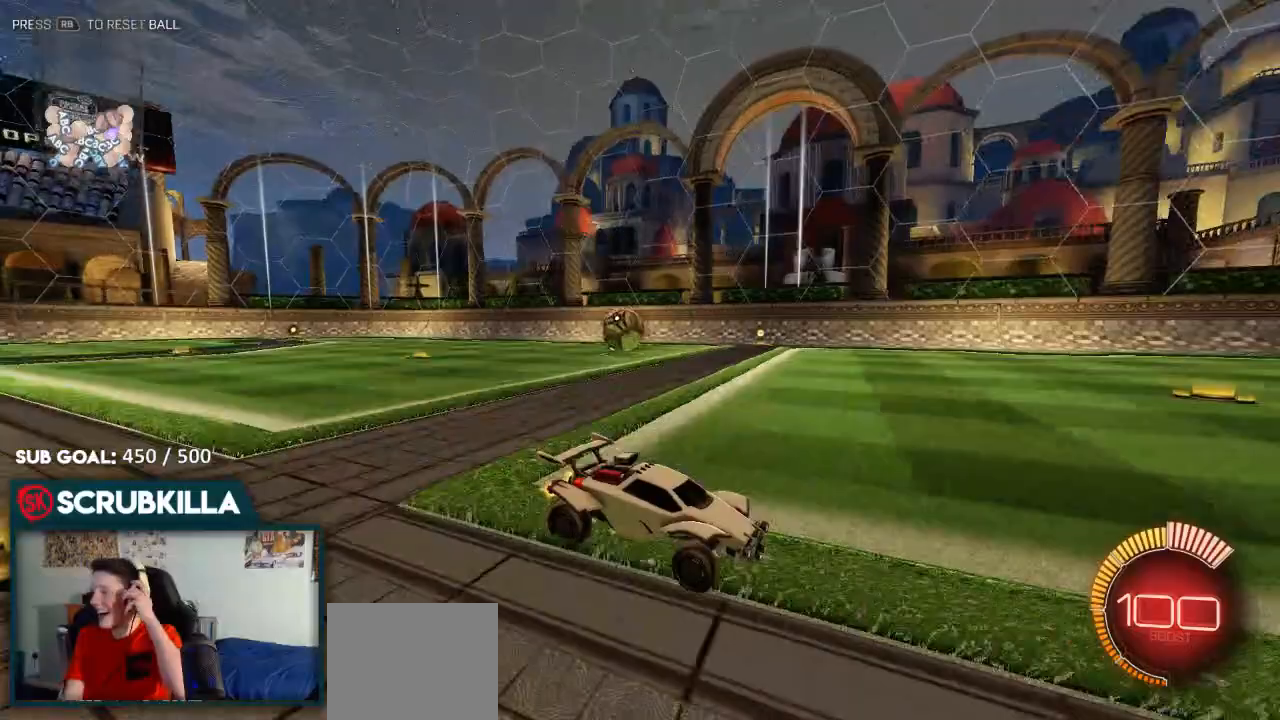
{"dt_ms": 500, "buttons": ["R2"], "left_stick": "center", "right_stick": "center", "events": []}
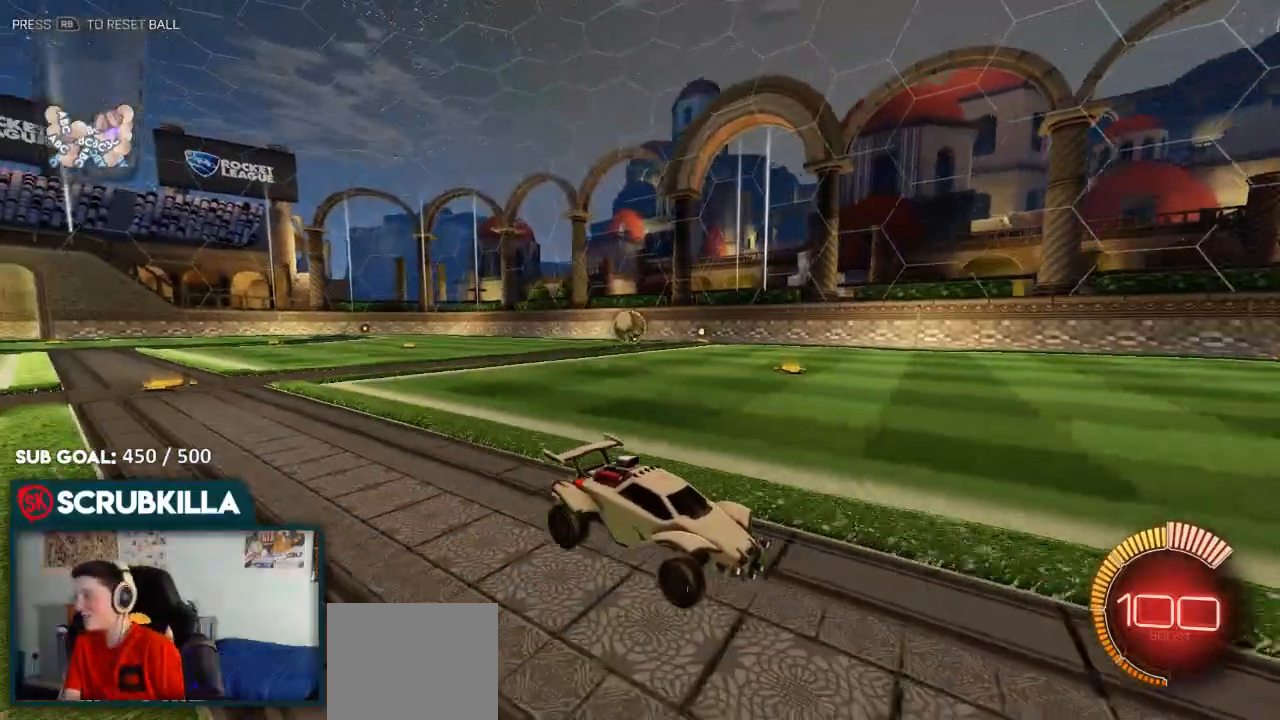
{"dt_ms": 500, "buttons": ["R2"], "left_stick": "left", "right_stick": "center", "events": [[350, "X", "down"], [350, "left_stick", "left"], [483, "X", "up"]]}
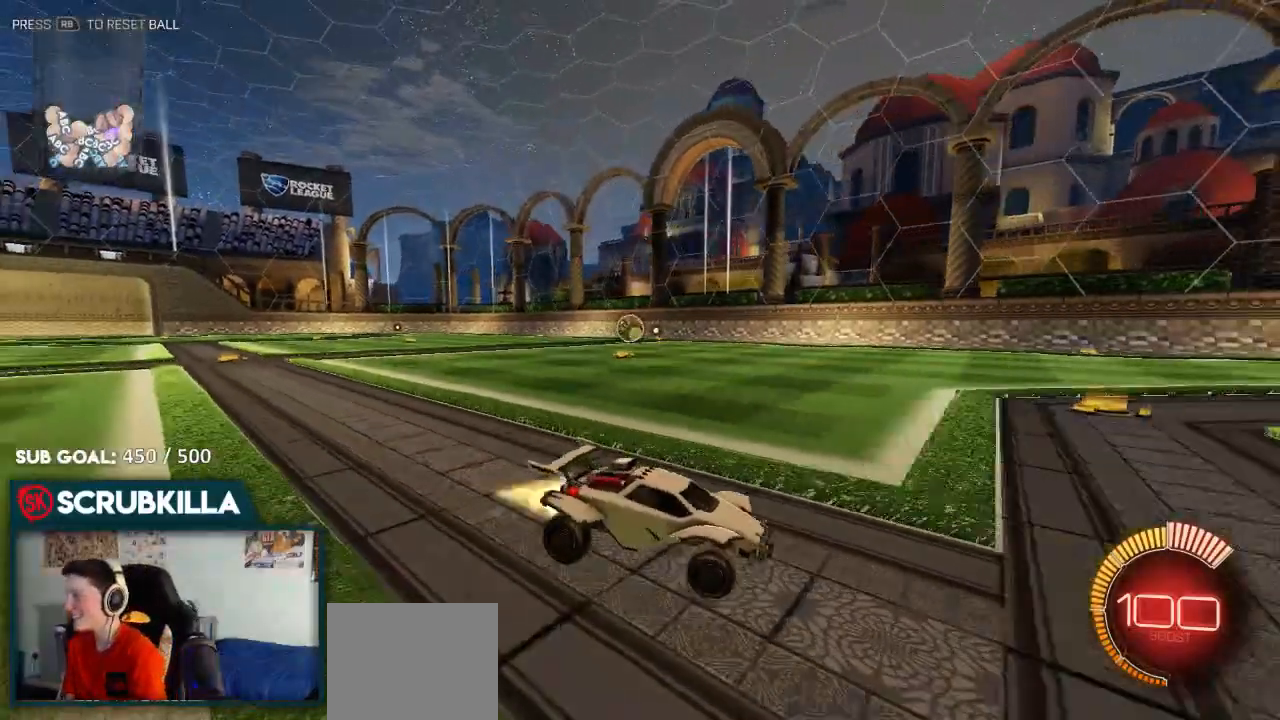
{"dt_ms": 500, "buttons": ["B", "R2"], "left_stick": "left", "right_stick": "center", "events": [[50, "B", "down"], [250, "B", "up"], [417, "B", "down"]]}
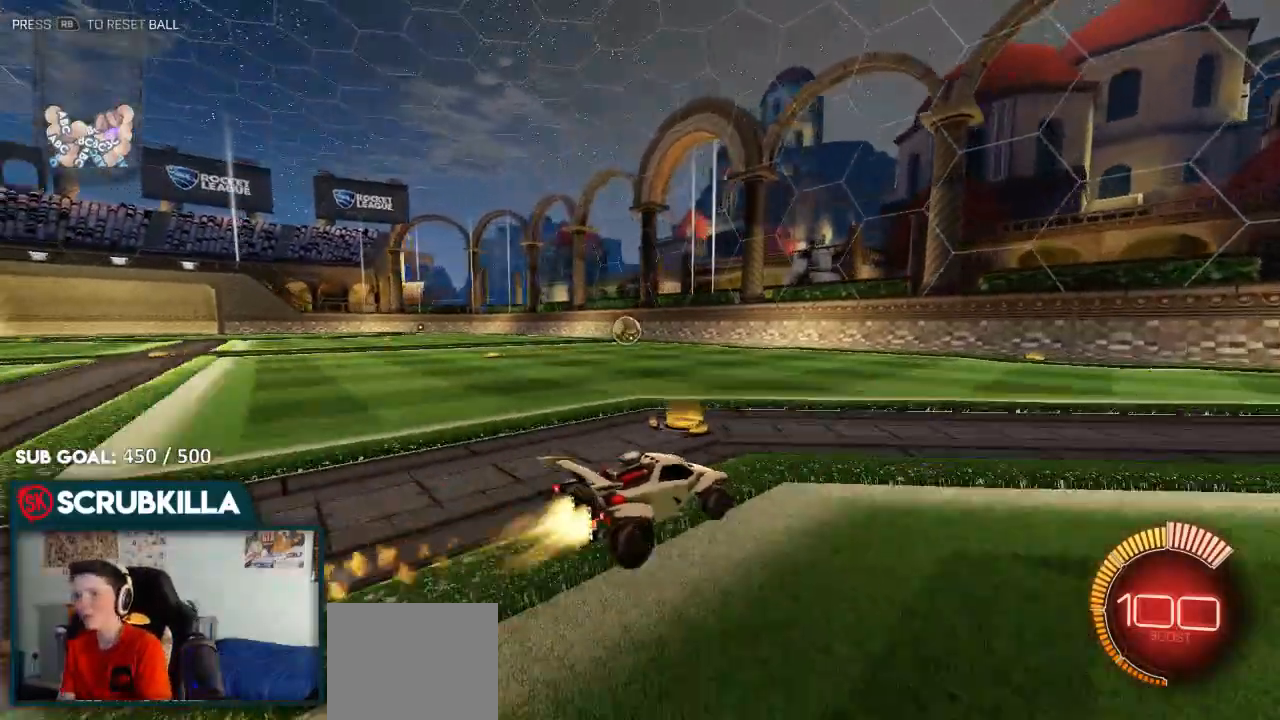
{"dt_ms": 500, "buttons": ["R2"], "left_stick": "center", "right_stick": "center", "events": [[317, "left_stick", "center"], [450, "B", "up"]]}
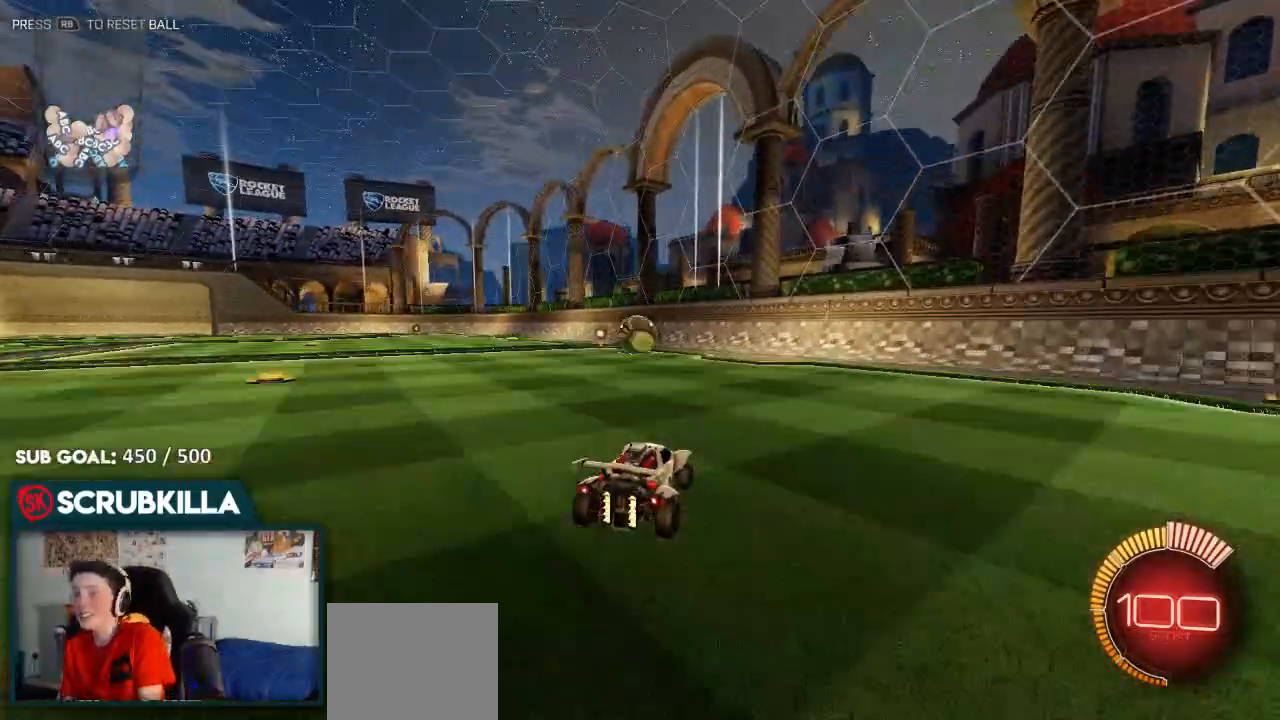
{"dt_ms": 500, "buttons": ["X", "R2"], "left_stick": "up-right", "right_stick": "center", "events": [[133, "left_stick", "left"], [267, "left_stick", "center"], [333, "A", "down"], [417, "A", "up"], [417, "X", "down"], [417, "left_stick", "up-right"]]}
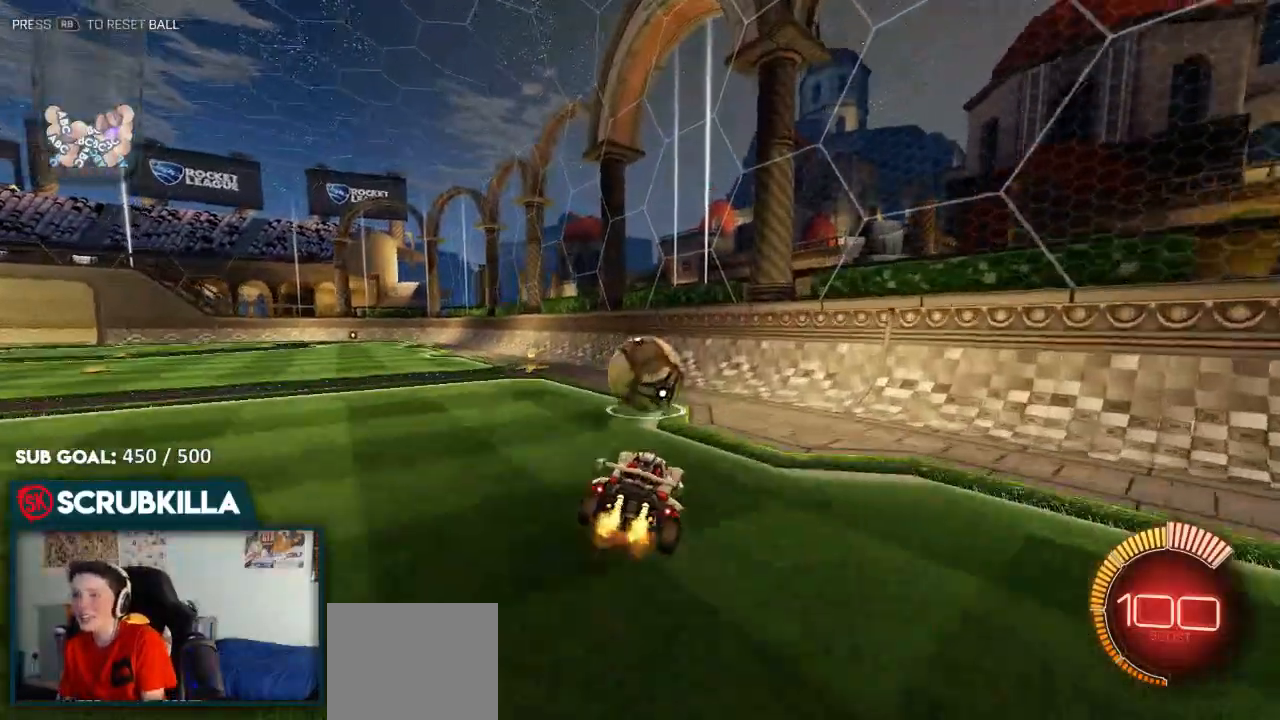
{"dt_ms": 500, "buttons": ["B", "R2"], "left_stick": "up-right", "right_stick": "center", "events": [[33, "A", "down"], [167, "A", "up"], [433, "B", "down"], [433, "X", "up"]]}
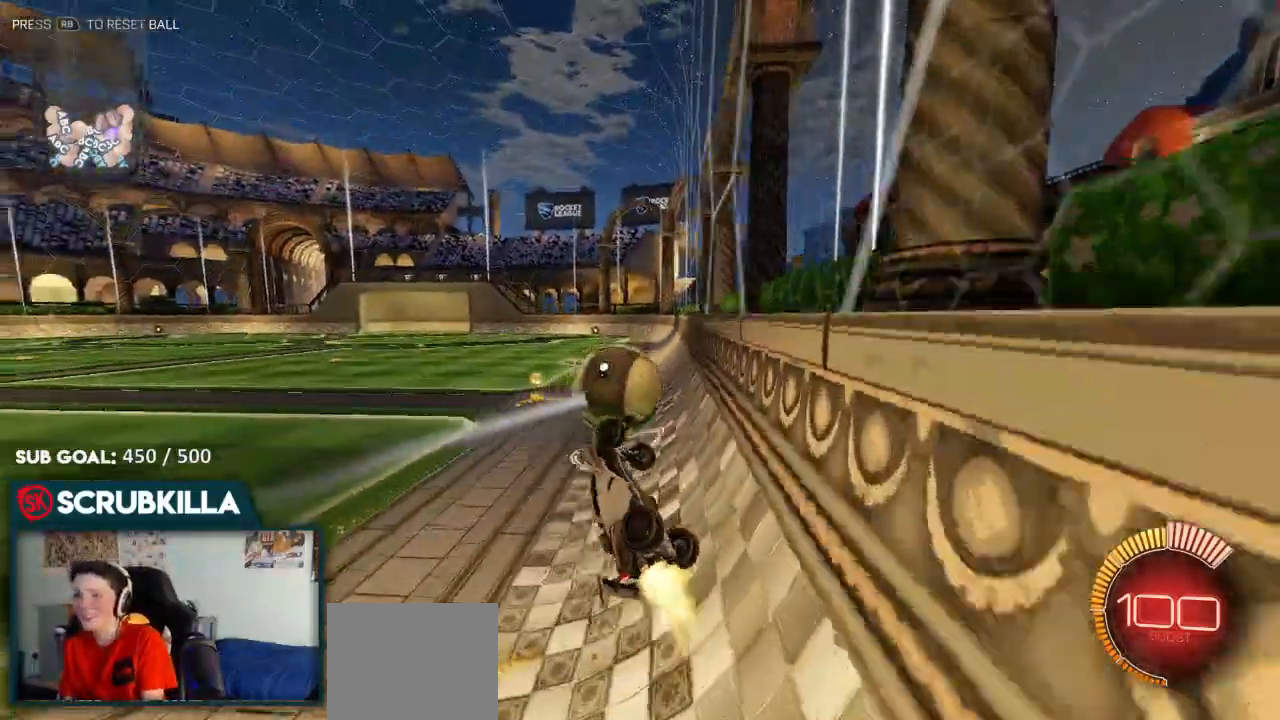
{"dt_ms": 500, "buttons": ["B", "R2"], "left_stick": "left", "right_stick": "center", "events": [[17, "left_stick", "center"], [133, "left_stick", "left"]]}
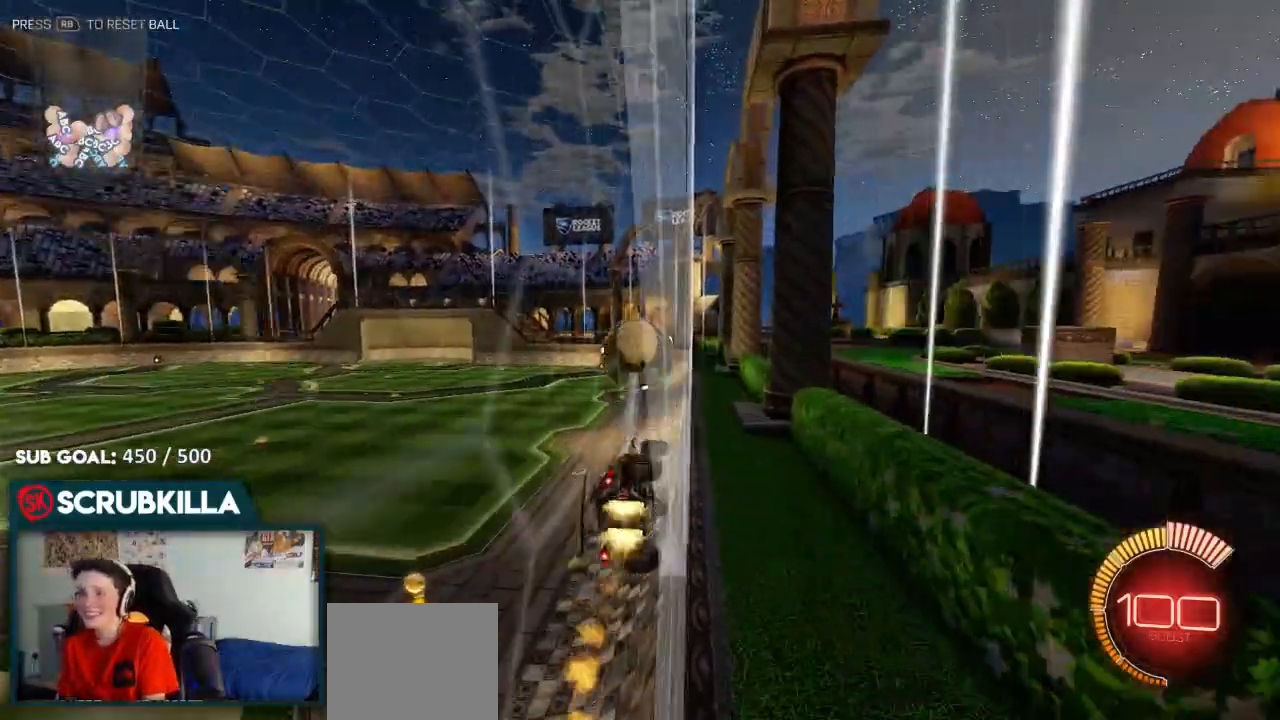
{"dt_ms": 500, "buttons": ["B", "R2"], "left_stick": "center", "right_stick": "center", "events": [[67, "left_stick", "center"], [217, "left_stick", "right"], [483, "left_stick", "center"]]}
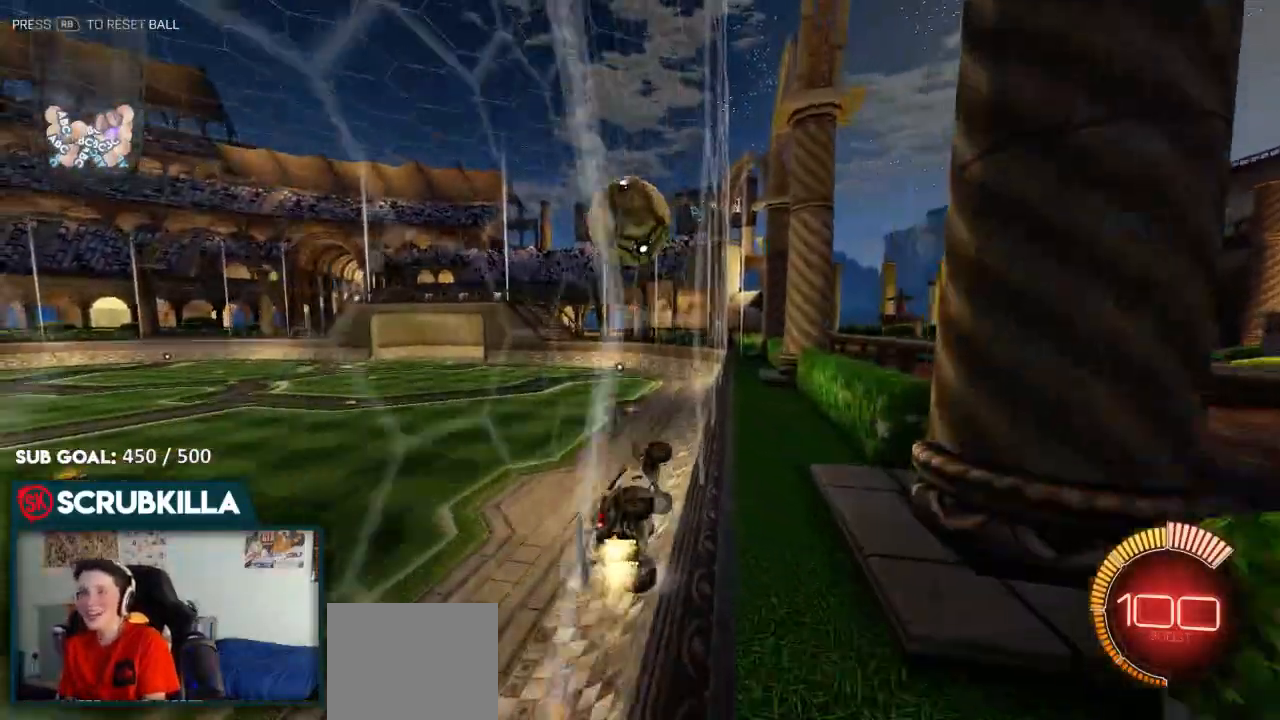
{"dt_ms": 500, "buttons": ["B", "R2"], "left_stick": "center", "right_stick": "center", "events": [[150, "left_stick", "right"], [283, "A", "down"], [283, "left_stick", "center"], [367, "A", "up"]]}
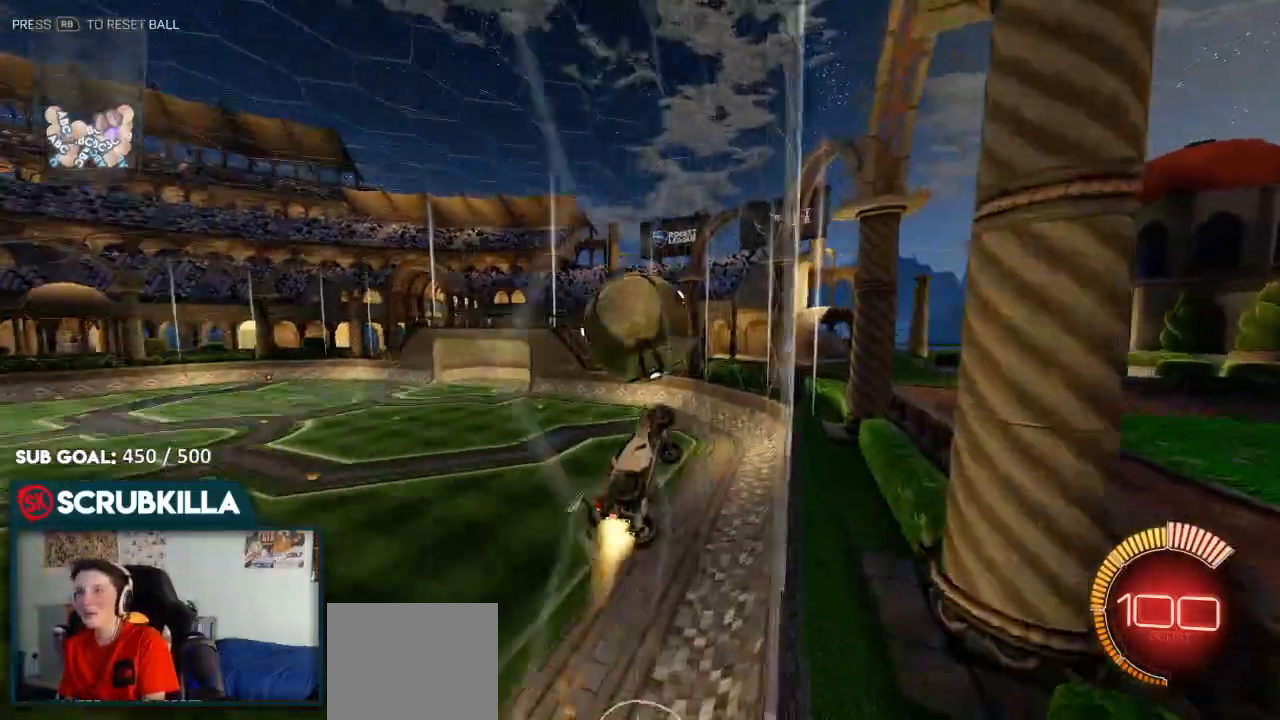
{"dt_ms": 500, "buttons": ["R2"], "left_stick": "center", "right_stick": "center", "events": [[17, "left_stick", "up"], [117, "A", "down"], [250, "A", "up"], [250, "B", "up"], [250, "left_stick", "center"]]}
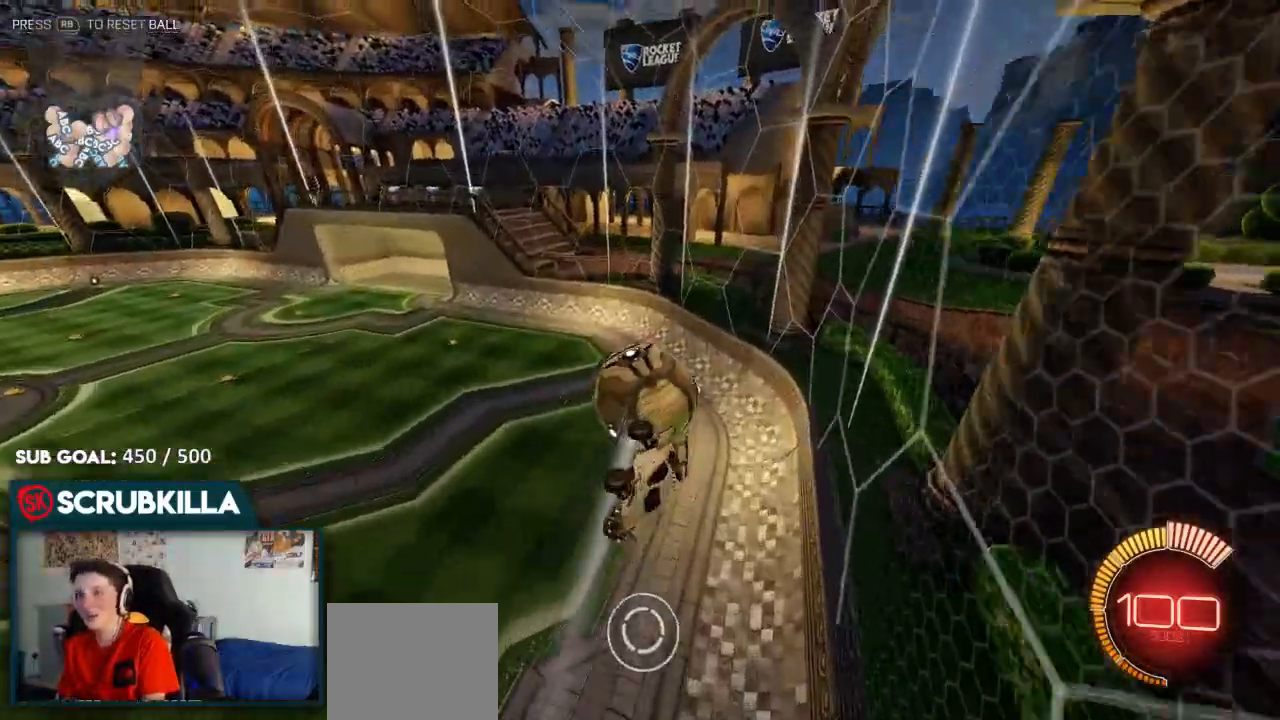
{"dt_ms": 500, "buttons": ["A", "B", "X", "R2"], "left_stick": "right", "right_stick": "center", "events": [[83, "left_stick", "down"], [300, "B", "down"], [367, "A", "down"], [417, "X", "down"], [417, "left_stick", "right"]]}
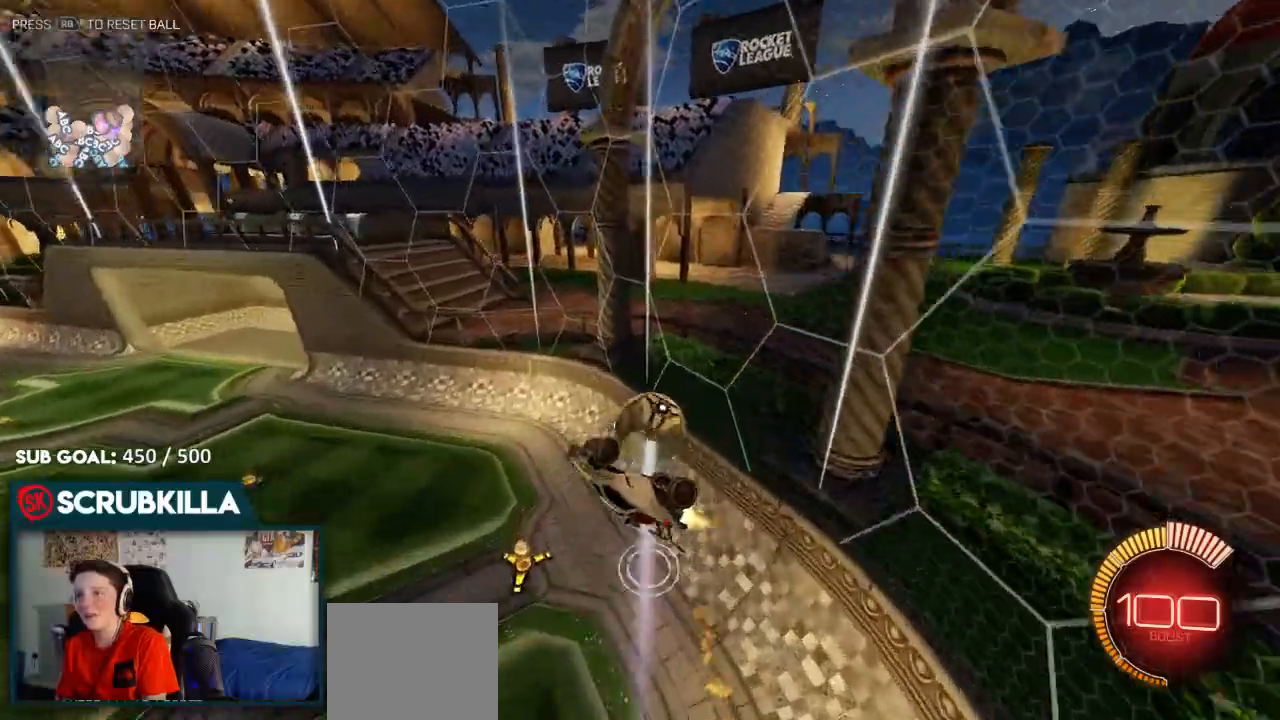
{"dt_ms": 500, "buttons": ["R2"], "left_stick": "down-left", "right_stick": "center", "events": [[67, "X", "up"], [117, "A", "up"], [117, "left_stick", "up-left"], [200, "B", "up"], [200, "left_stick", "left"], [400, "left_stick", "down-left"]]}
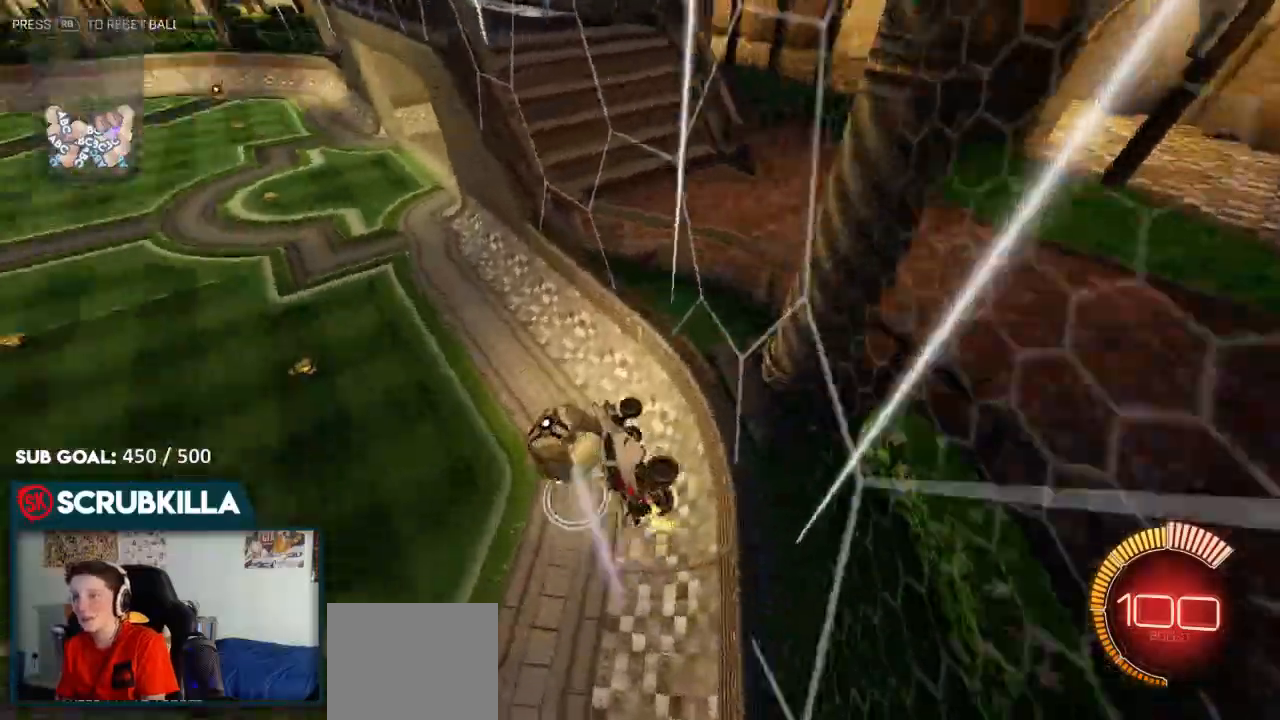
{"dt_ms": 500, "buttons": ["R2"], "left_stick": "right", "right_stick": "center", "events": [[83, "left_stick", "center"], [167, "B", "down"], [300, "left_stick", "right"], [400, "B", "up"]]}
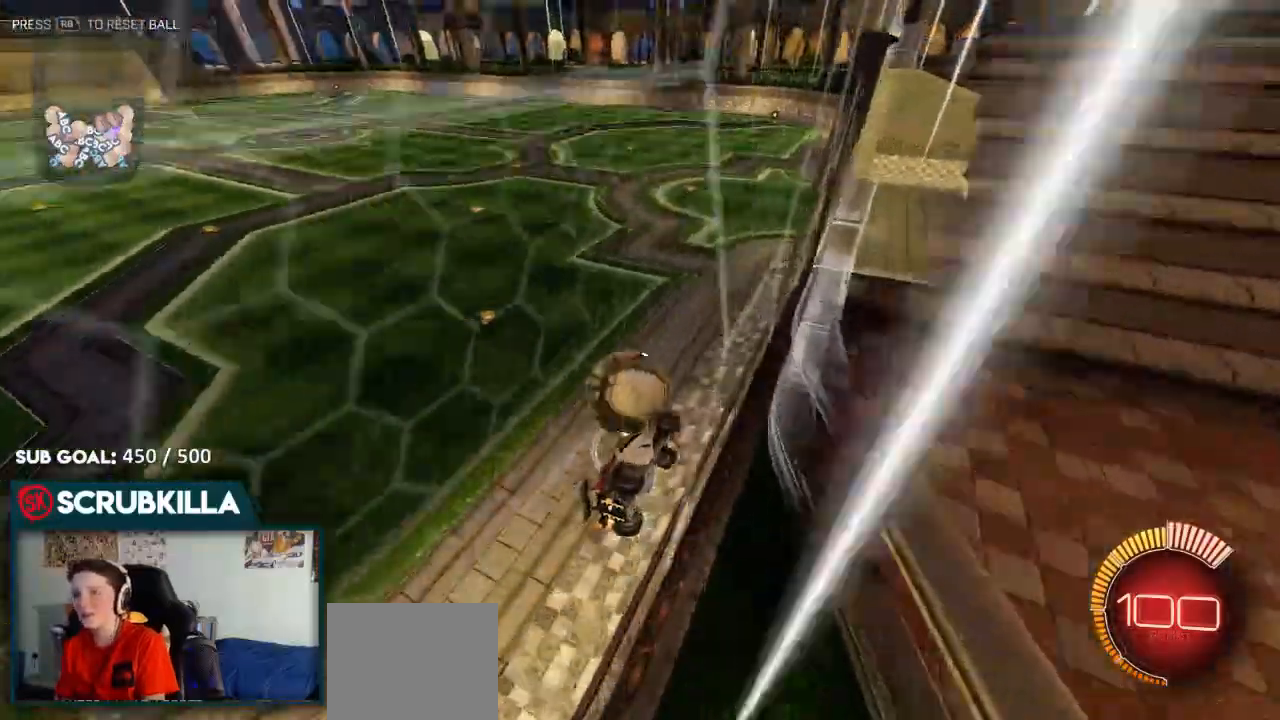
{"dt_ms": 500, "buttons": ["A", "B", "X"], "left_stick": "down-right", "right_stick": "center", "events": [[83, "left_stick", "left"], [283, "B", "down"], [283, "left_stick", "center"], [367, "A", "down"], [417, "X", "down"], [417, "left_stick", "down-right"], [433, "R2", "up"]]}
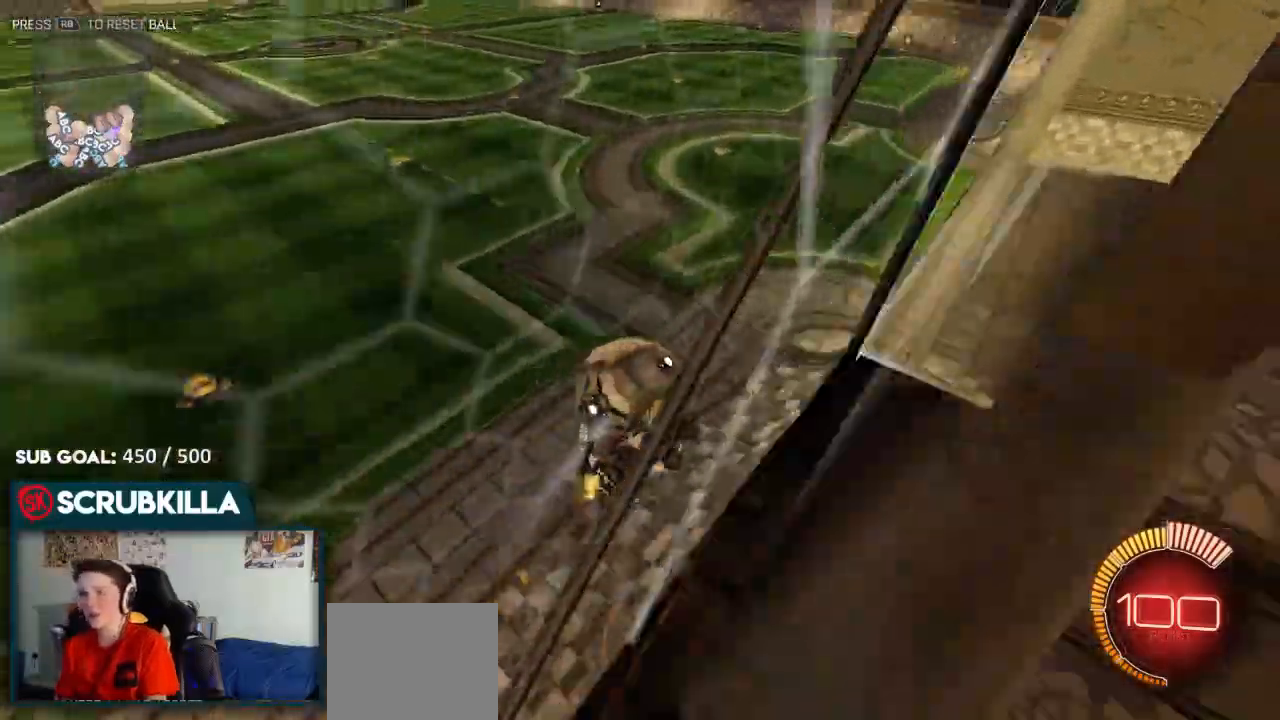
{"dt_ms": 500, "buttons": ["A"], "left_stick": "center", "right_stick": "center", "events": [[50, "A", "up"], [50, "B", "up"], [117, "R2", "down"], [167, "X", "up"], [317, "left_stick", "center"], [350, "R2", "up"], [500, "A", "down"]]}
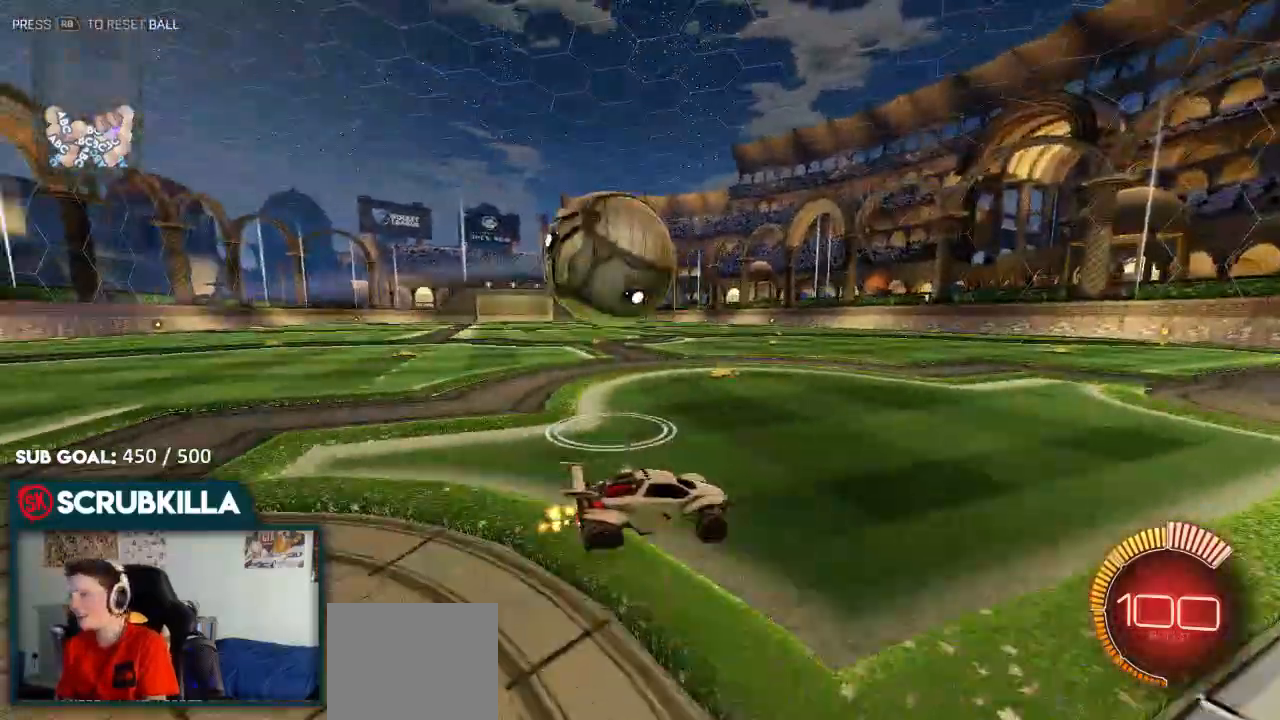
{"dt_ms": 500, "buttons": ["R2"], "left_stick": "down-left", "right_stick": "center", "events": [[233, "left_stick", "left"], [283, "A", "up"], [417, "R2", "down"], [450, "left_stick", "down-left"]]}
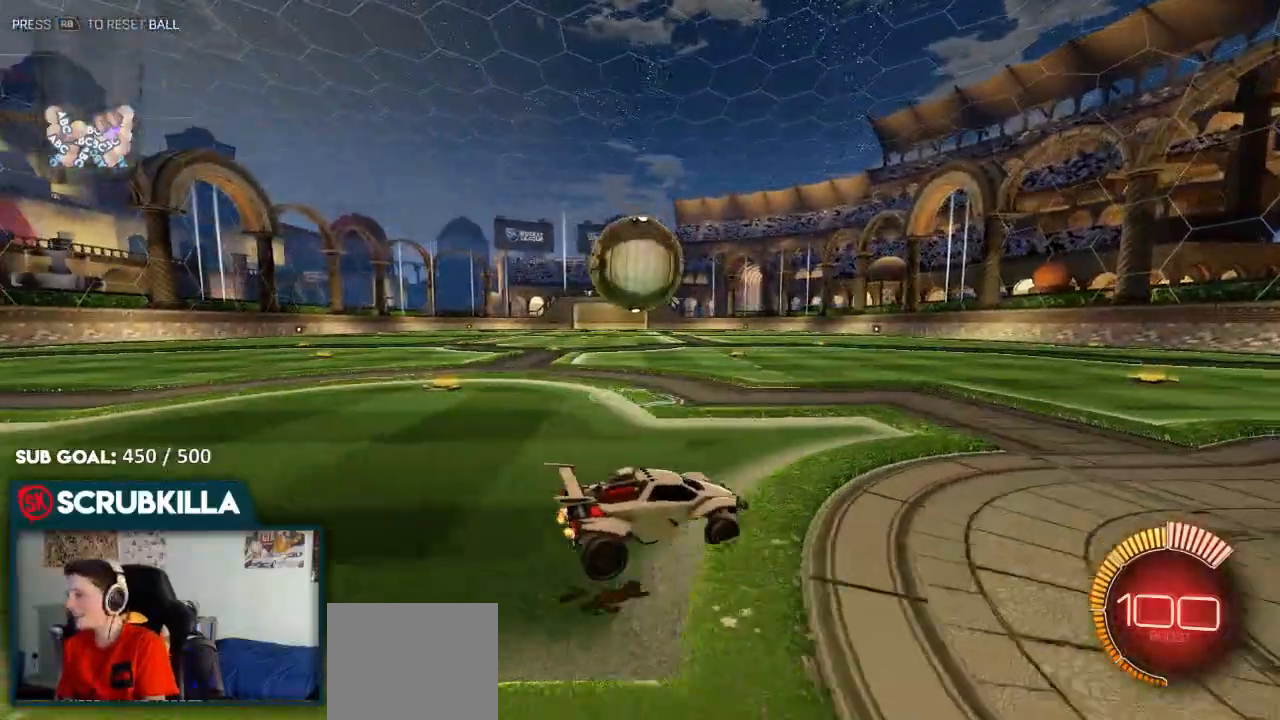
{"dt_ms": 500, "buttons": ["B", "R2"], "left_stick": "center", "right_stick": "center", "events": [[117, "B", "down"], [250, "A", "down"], [250, "left_stick", "center"], [400, "A", "up"]]}
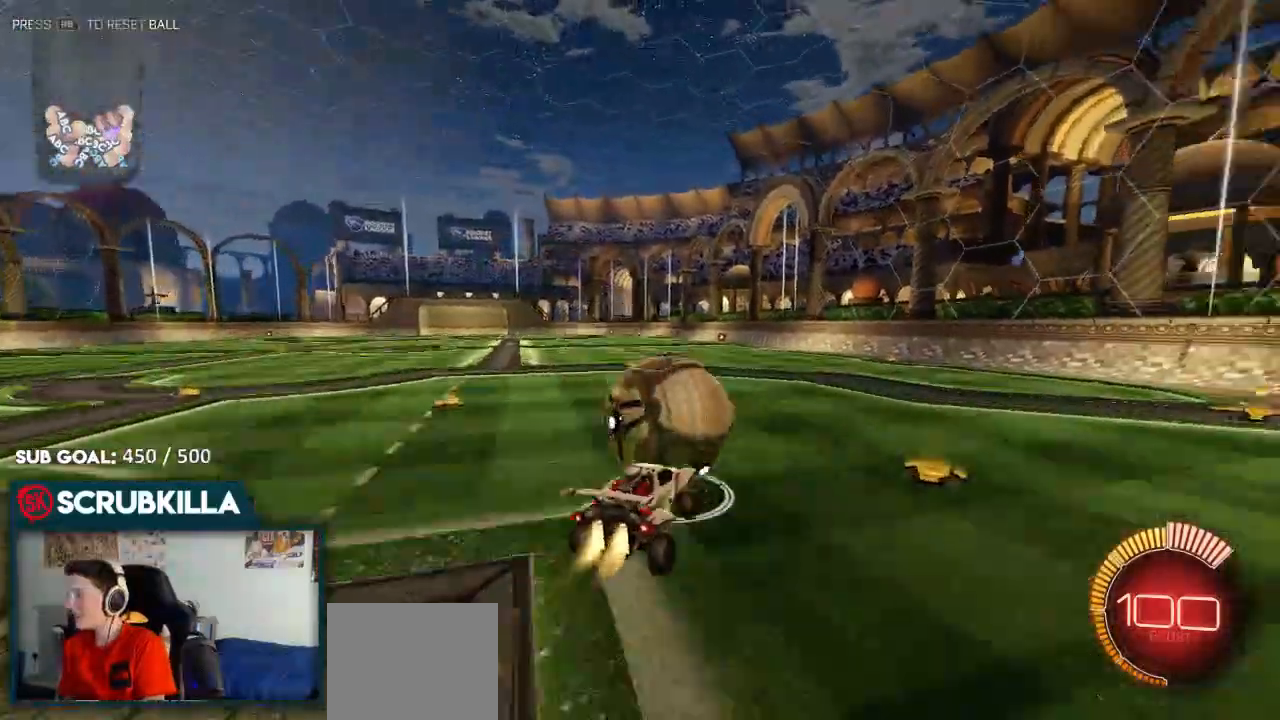
{"dt_ms": 500, "buttons": ["R2"], "left_stick": "right", "right_stick": "center", "events": [[133, "left_stick", "up-right"], [167, "A", "down"], [200, "B", "up"], [200, "X", "down"], [217, "left_stick", "right"], [367, "A", "up"], [367, "X", "up"]]}
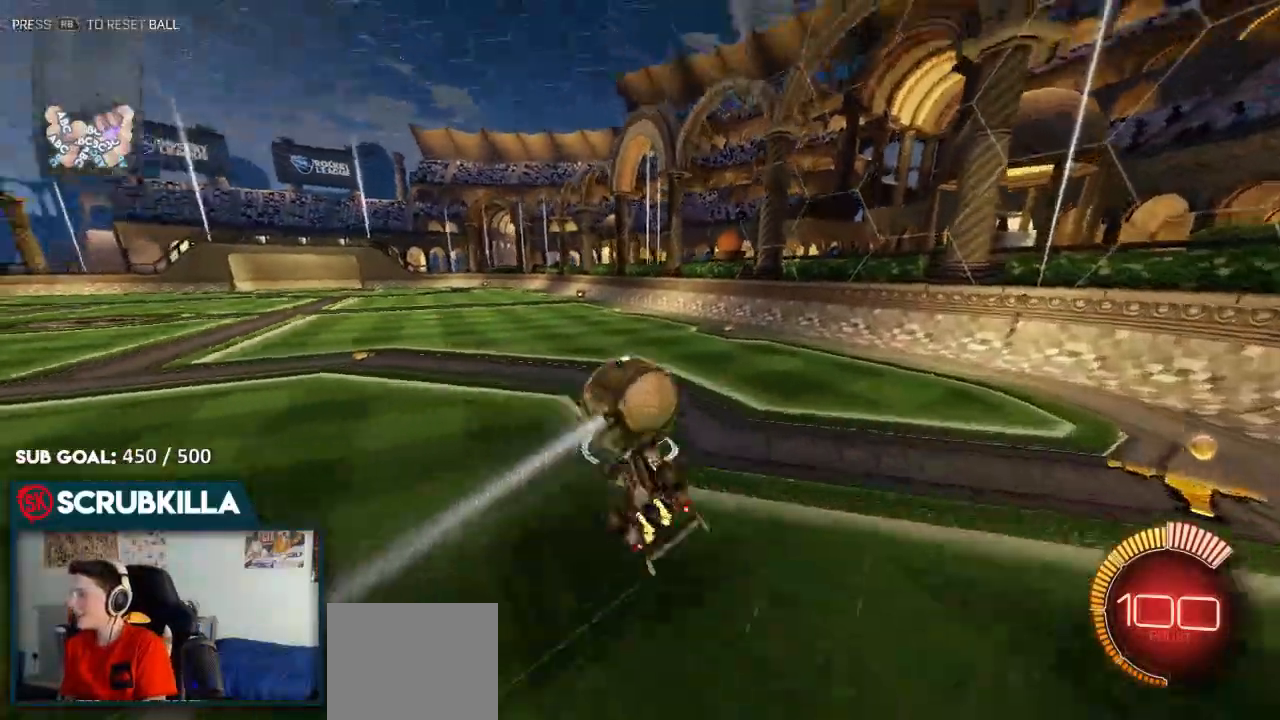
{"dt_ms": 500, "buttons": [], "left_stick": "down-right", "right_stick": "center", "events": [[350, "left_stick", "down-right"], [367, "R2", "up"]]}
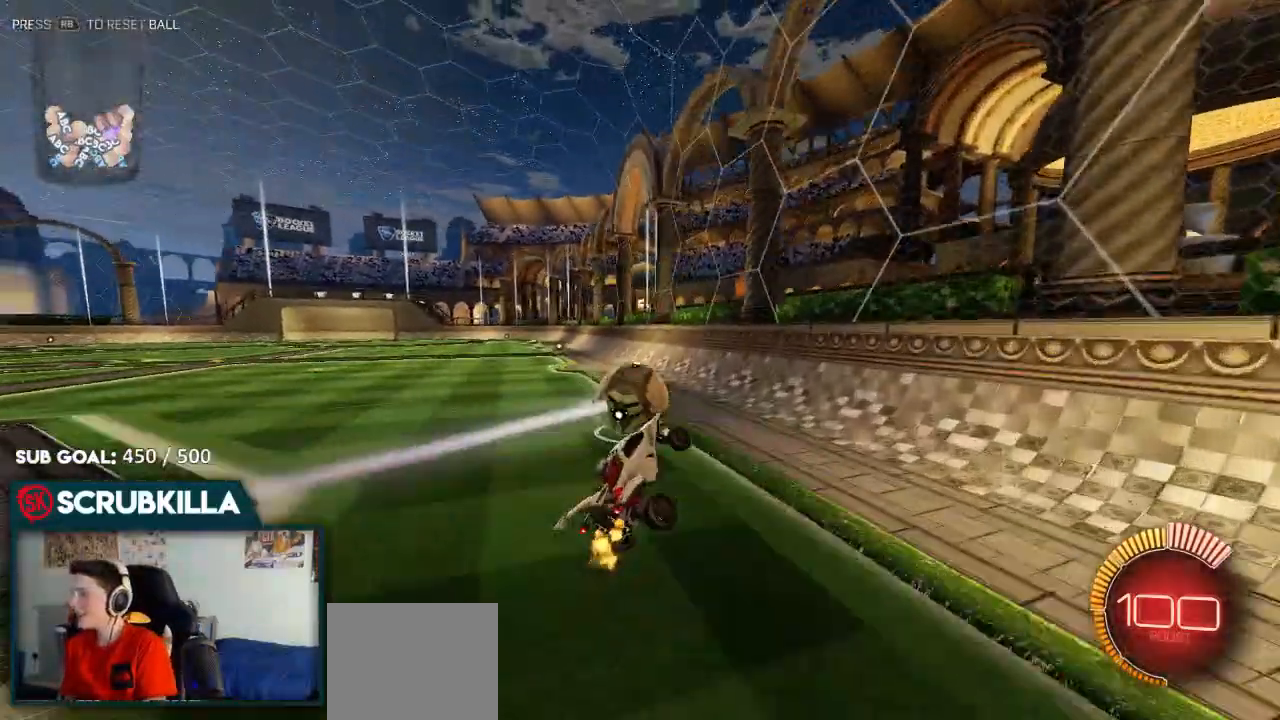
{"dt_ms": 500, "buttons": ["R2"], "left_stick": "center", "right_stick": "center", "events": [[67, "left_stick", "down"], [117, "R2", "down"], [267, "left_stick", "center"]]}
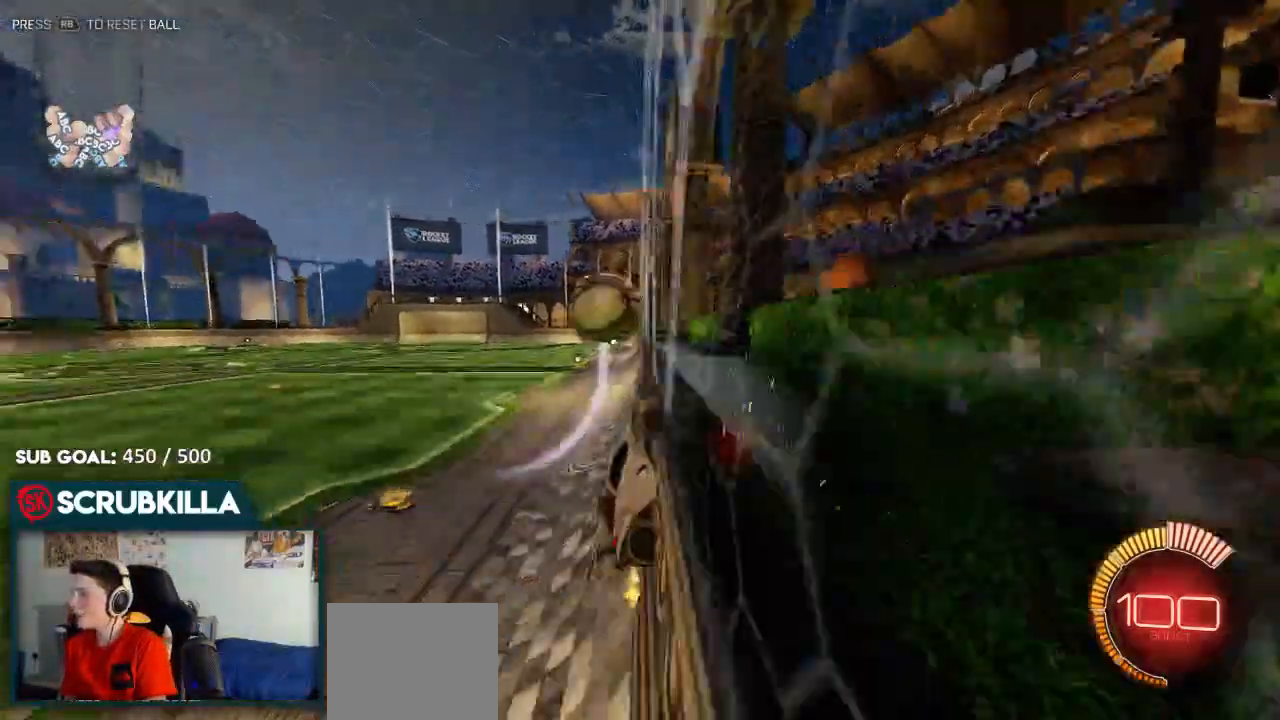
{"dt_ms": 500, "buttons": ["R2"], "left_stick": "center", "right_stick": "center", "events": [[33, "left_stick", "down-left"], [133, "left_stick", "left"], [300, "left_stick", "center"]]}
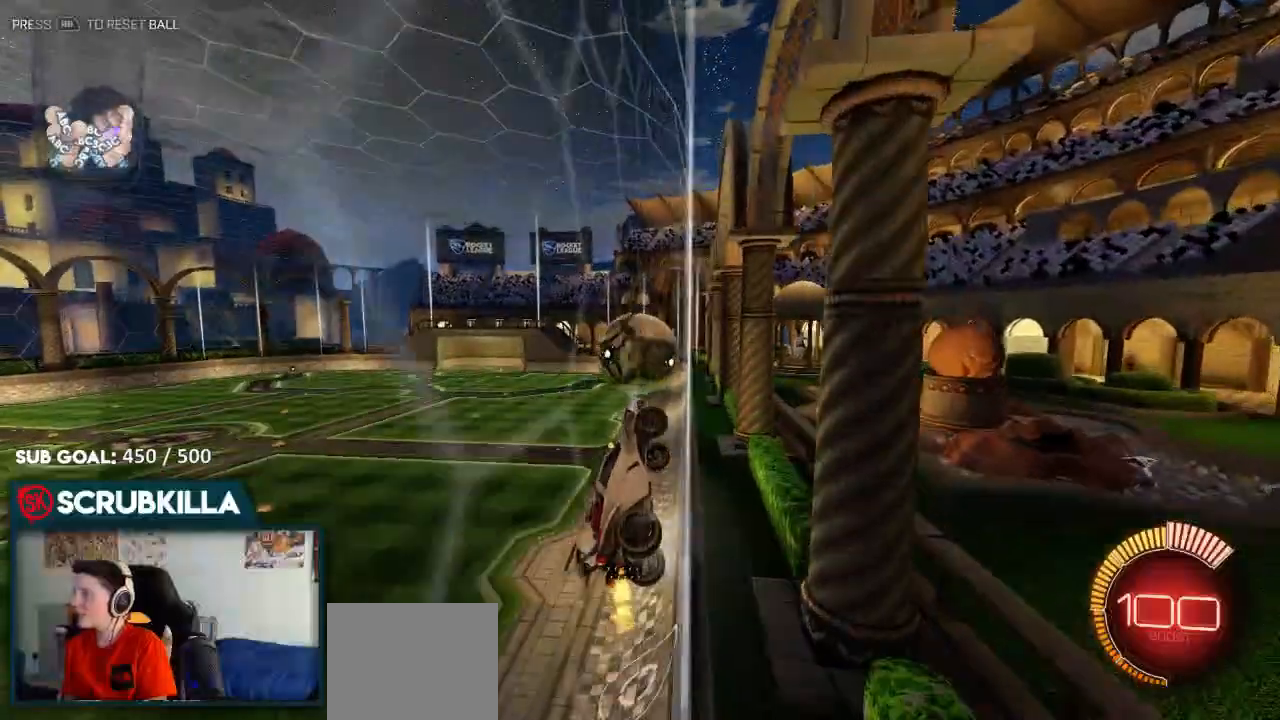
{"dt_ms": 500, "buttons": ["B", "R2"], "left_stick": "down-left", "right_stick": "center", "events": [[233, "left_stick", "down-left"], [283, "B", "down"]]}
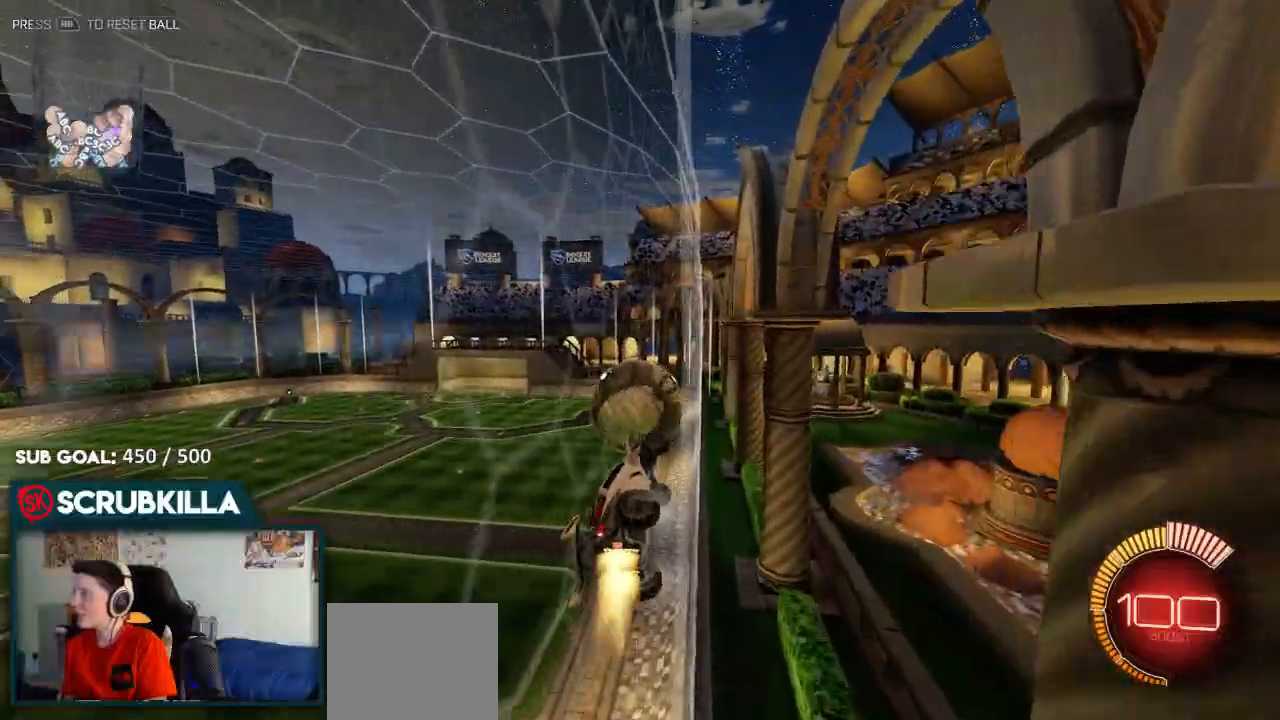
{"dt_ms": 500, "buttons": ["R2"], "left_stick": "center", "right_stick": "center", "events": [[50, "left_stick", "center"], [467, "B", "up"]]}
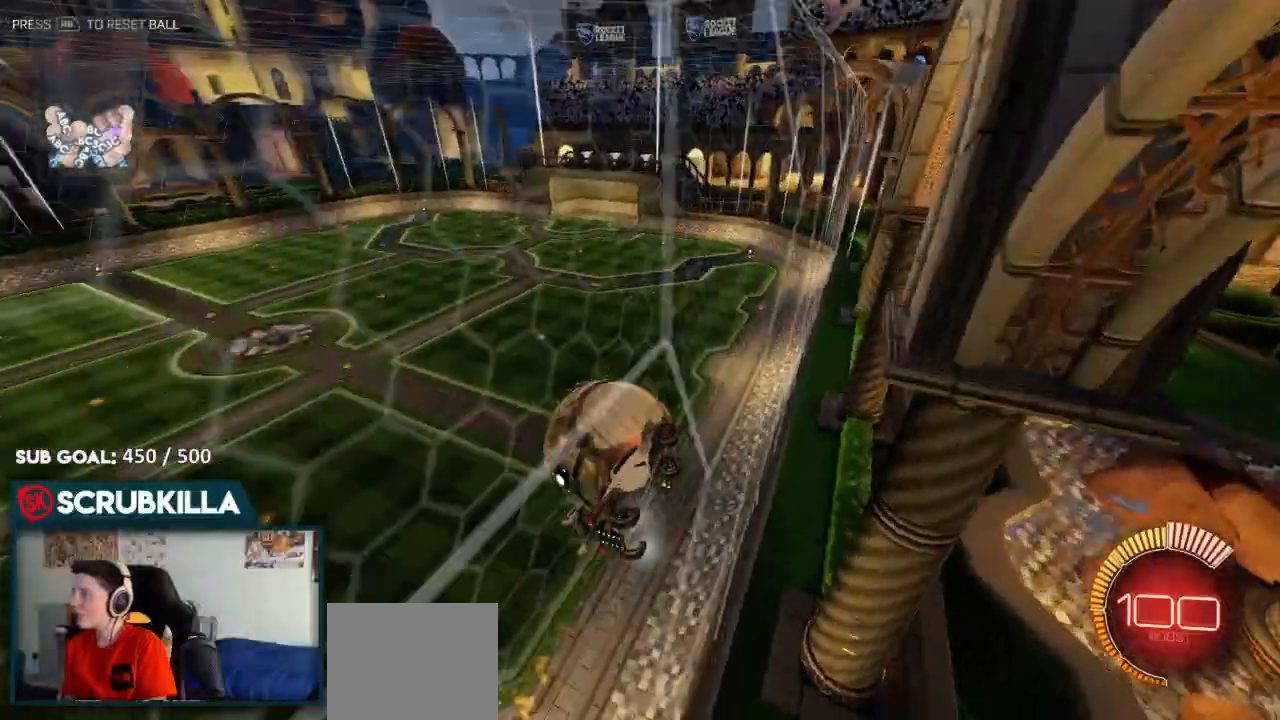
{"dt_ms": 500, "buttons": ["R2"], "left_stick": "down-left", "right_stick": "center", "events": [[33, "left_stick", "down-left"]]}
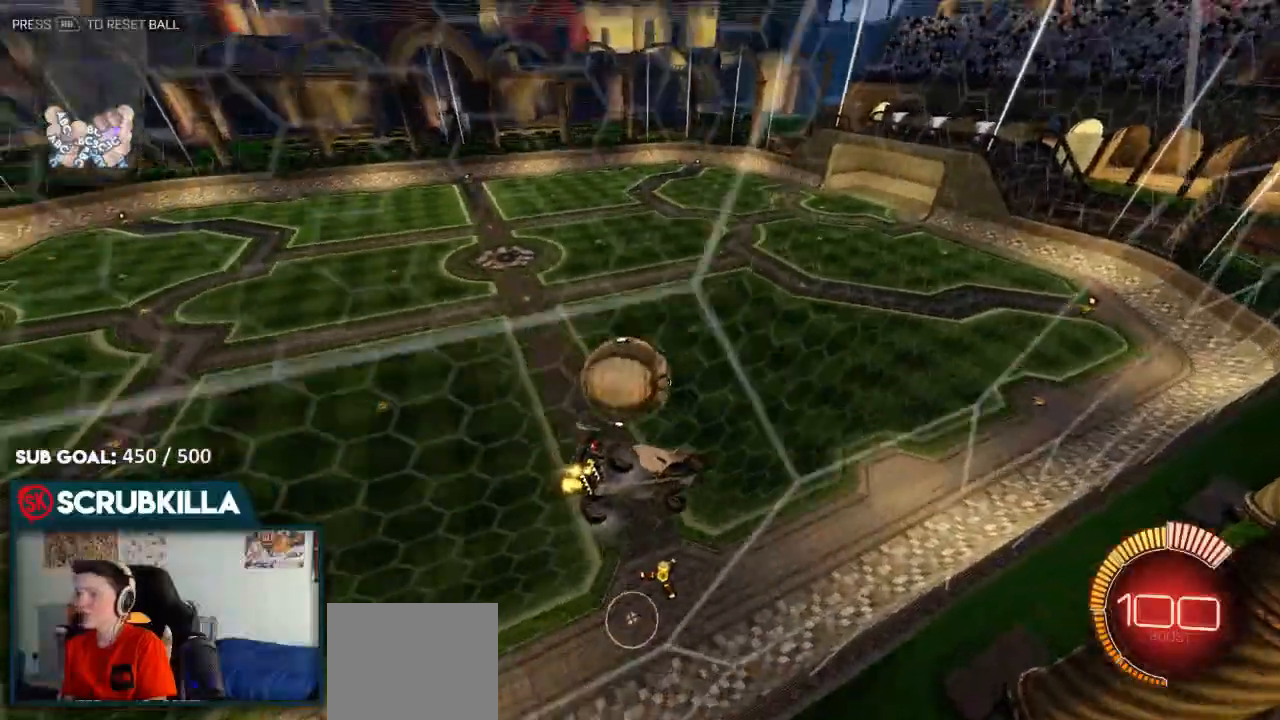
{"dt_ms": 1000, "buttons": ["R2"], "left_stick": "up-right", "right_stick": "center"}
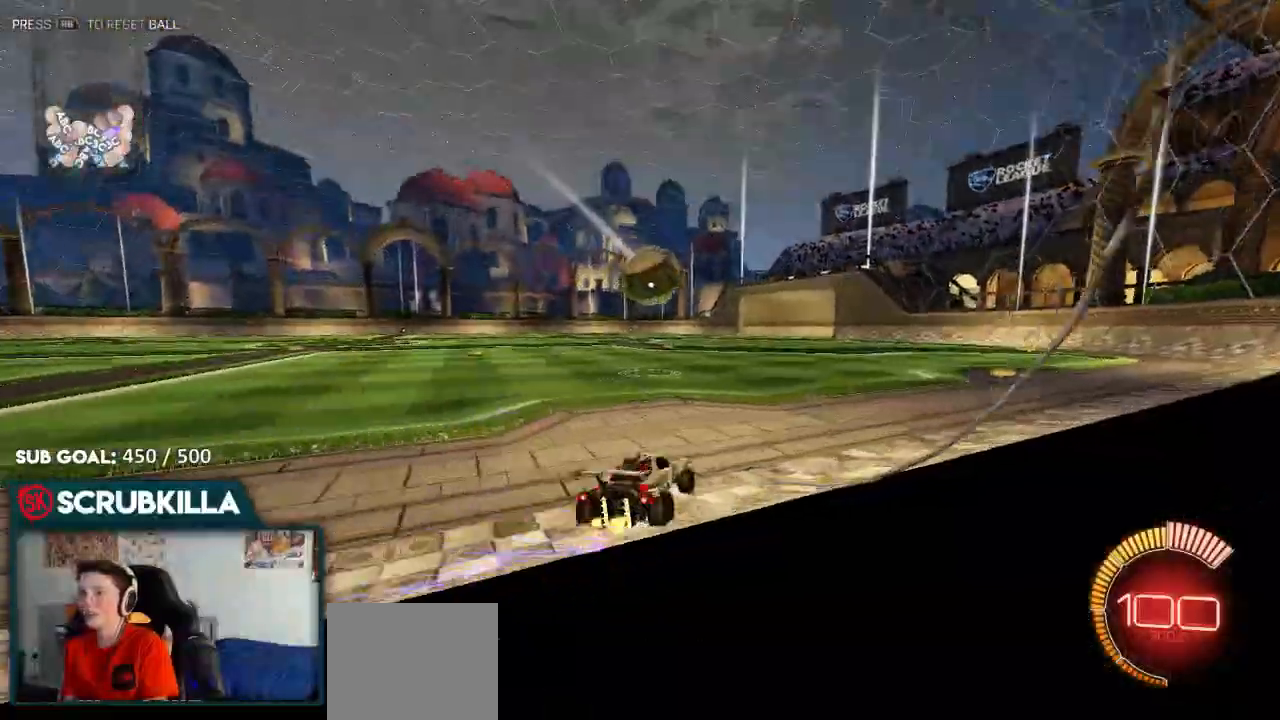
{"dt_ms": 500, "buttons": ["A", "B", "R2"], "left_stick": "down-right", "right_stick": "center", "events": [[17, "R2", "up"], [117, "left_stick", "center"], [167, "left_stick", "right"], [317, "A", "down"], [317, "left_stick", "down-right"], [383, "X", "down"], [450, "R2", "down"], [500, "B", "down"], [500, "X", "up"]]}